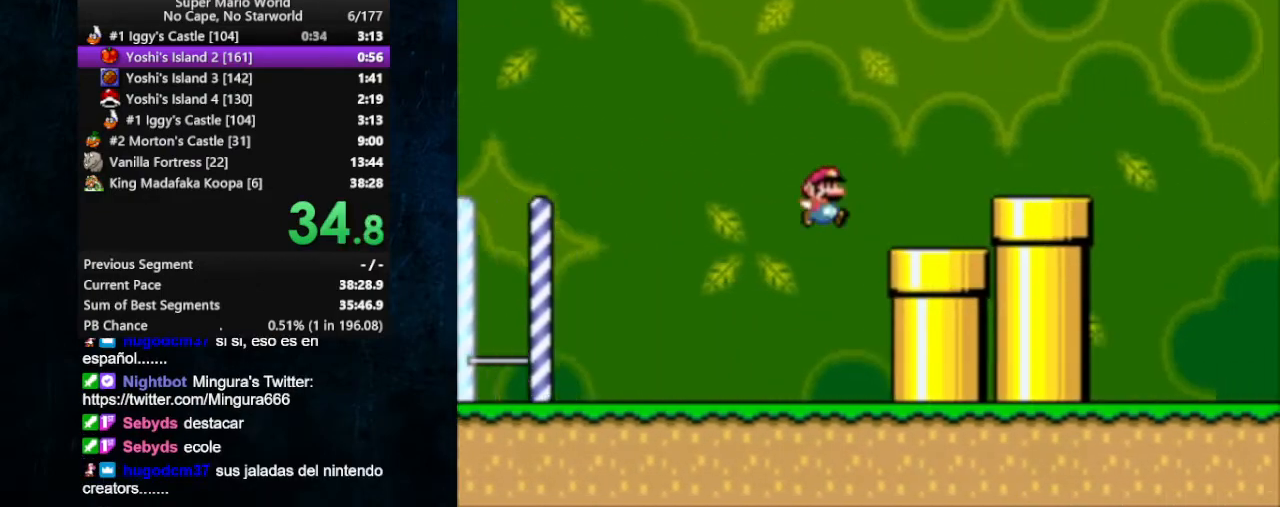
Gameplay with a controller (Nintendo layout); each line is a JSON object with the inputs held at the frame after it. "events" lists button and stick changes between this image and that frame as [ms after this image, input, new state], when the widget could be followed in between. Not read: L1 L3 R1 R3.
{"buttons": ["B", "X", "DPAD_RIGHT"], "events": [[67, "B", "up"], [400, "B", "down"]]}
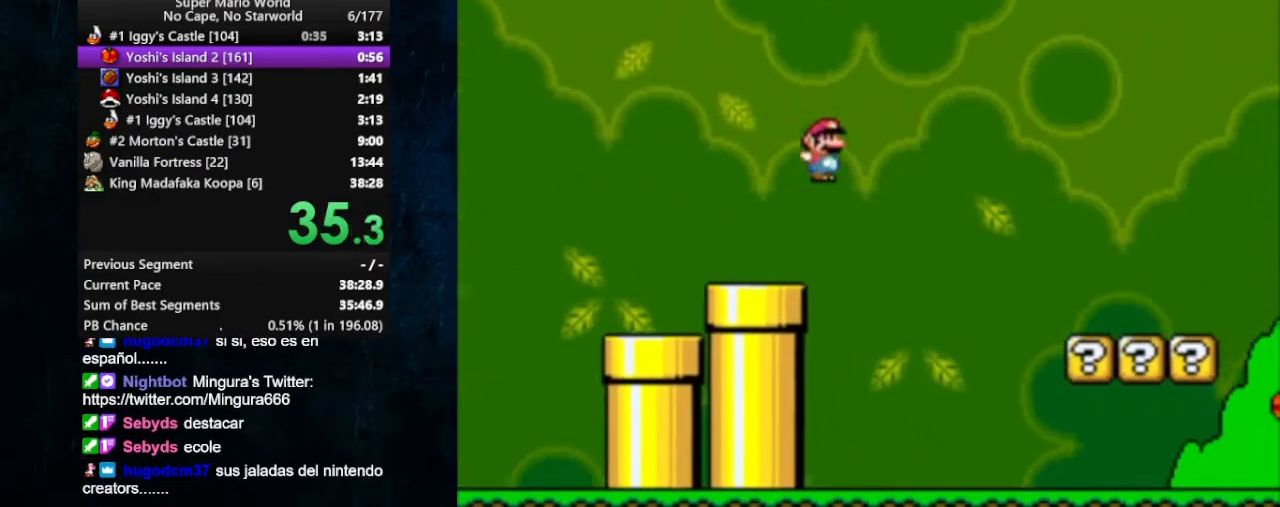
{"buttons": ["X", "DPAD_RIGHT"], "events": [[267, "B", "up"]]}
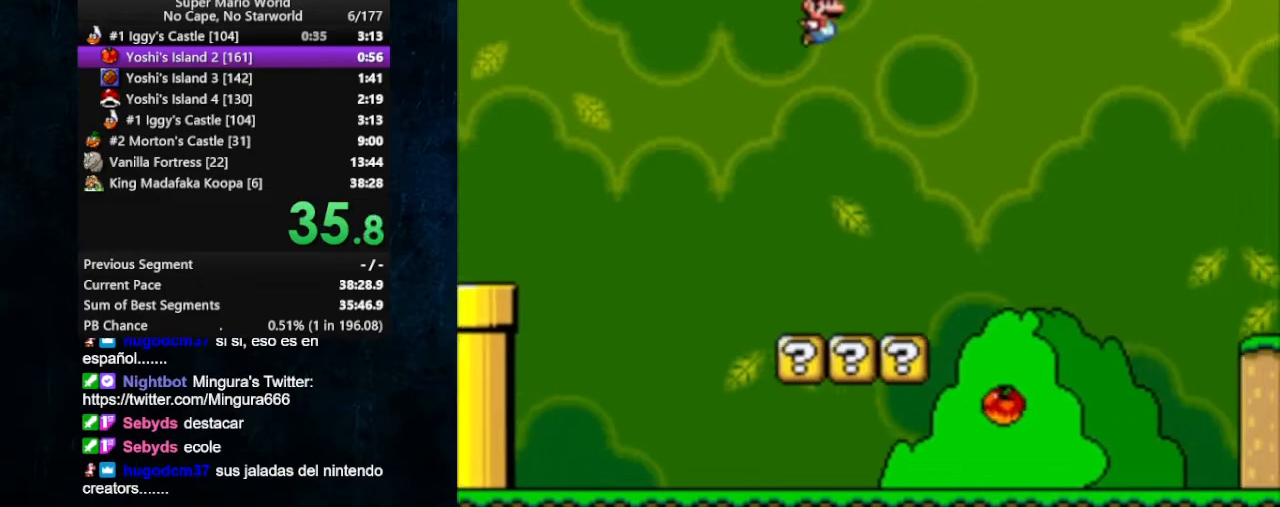
{"buttons": ["X", "DPAD_RIGHT"], "events": []}
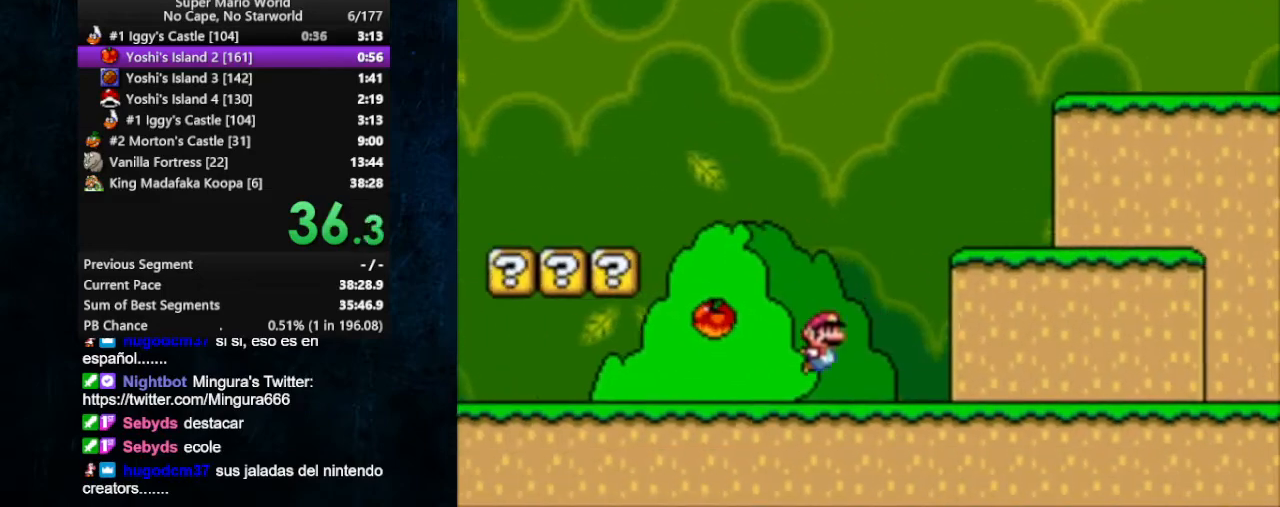
{"buttons": ["X", "DPAD_RIGHT"], "events": []}
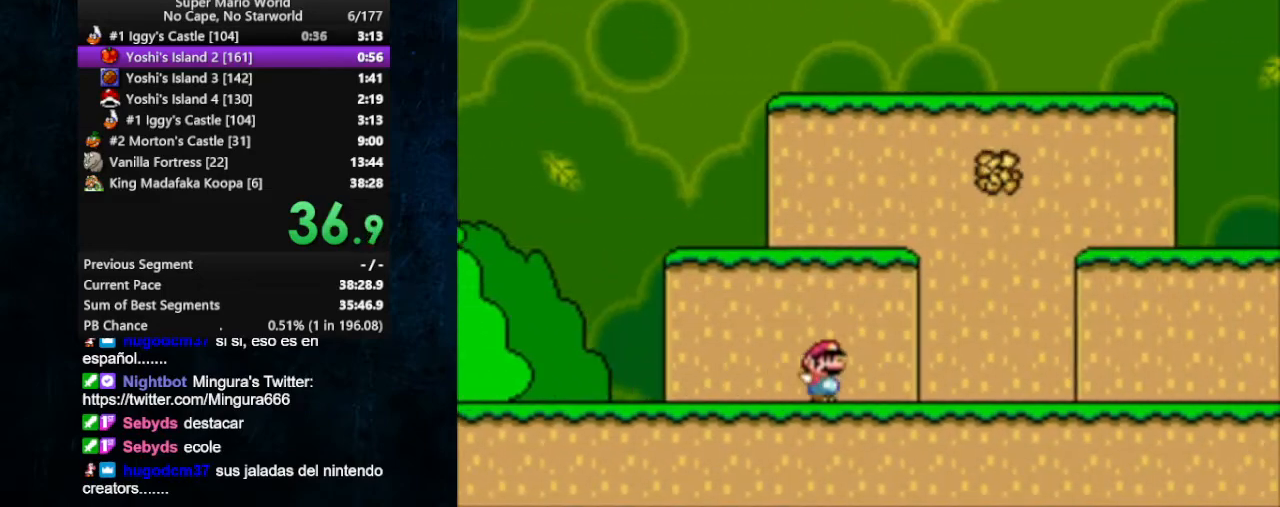
{"buttons": ["X", "DPAD_RIGHT"], "events": [[100, "A", "down"], [200, "A", "up"]]}
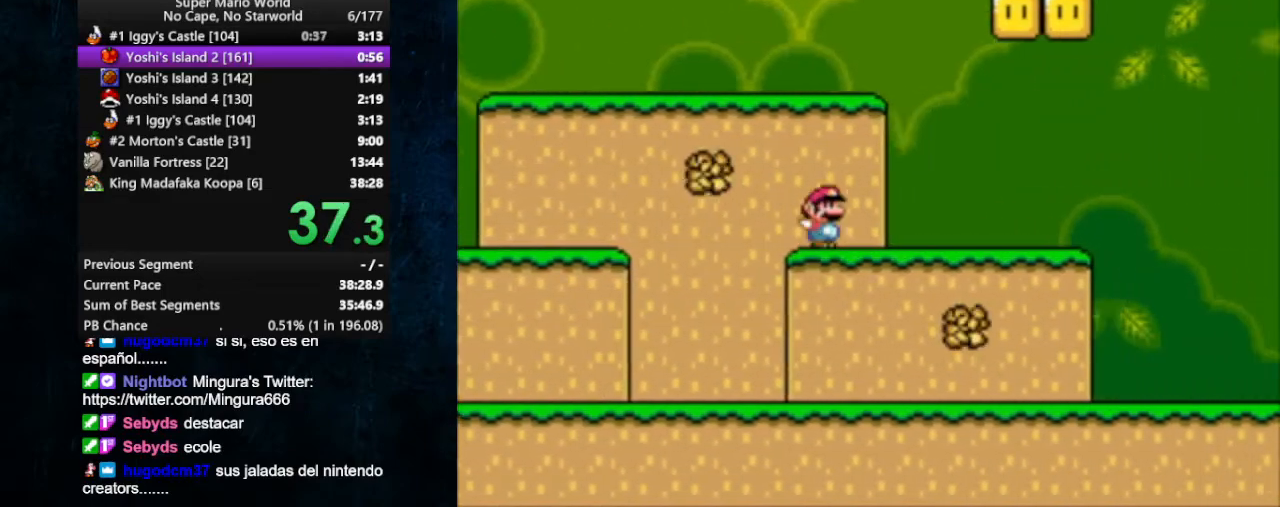
{"buttons": ["X", "DPAD_RIGHT"], "events": [[200, "B", "down"], [367, "B", "up"]]}
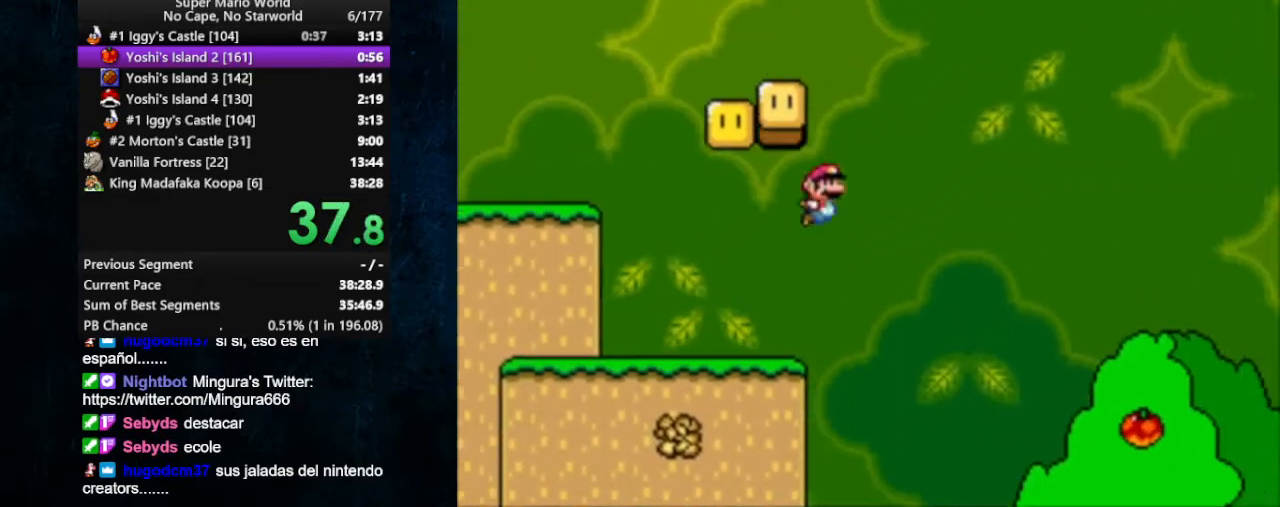
{"buttons": ["B", "X", "DPAD_RIGHT"], "events": [[433, "B", "down"]]}
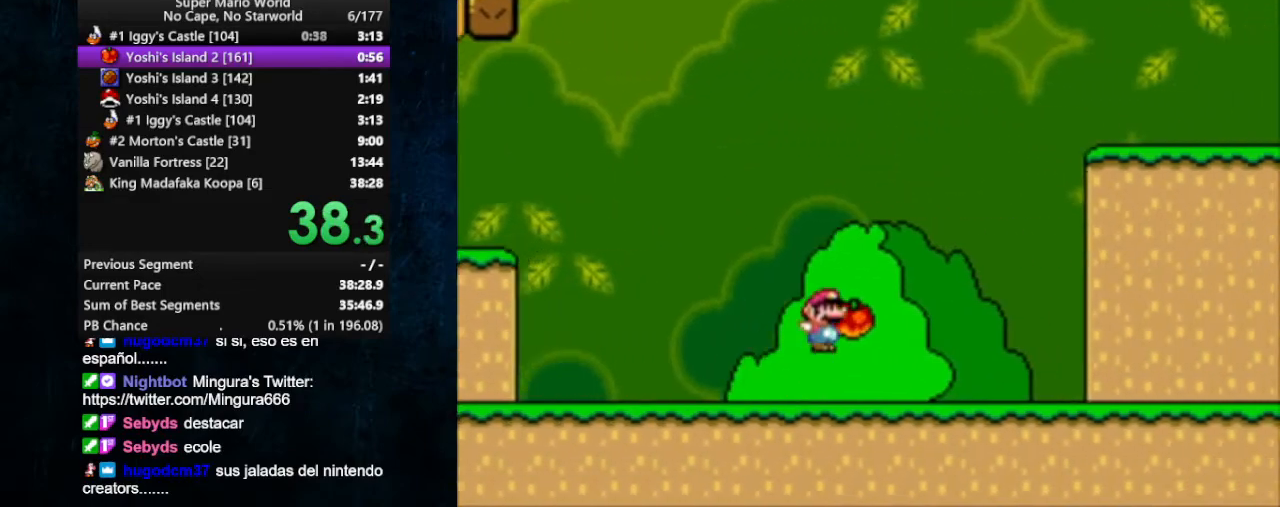
{"buttons": ["X", "DPAD_RIGHT"], "events": [[367, "B", "up"]]}
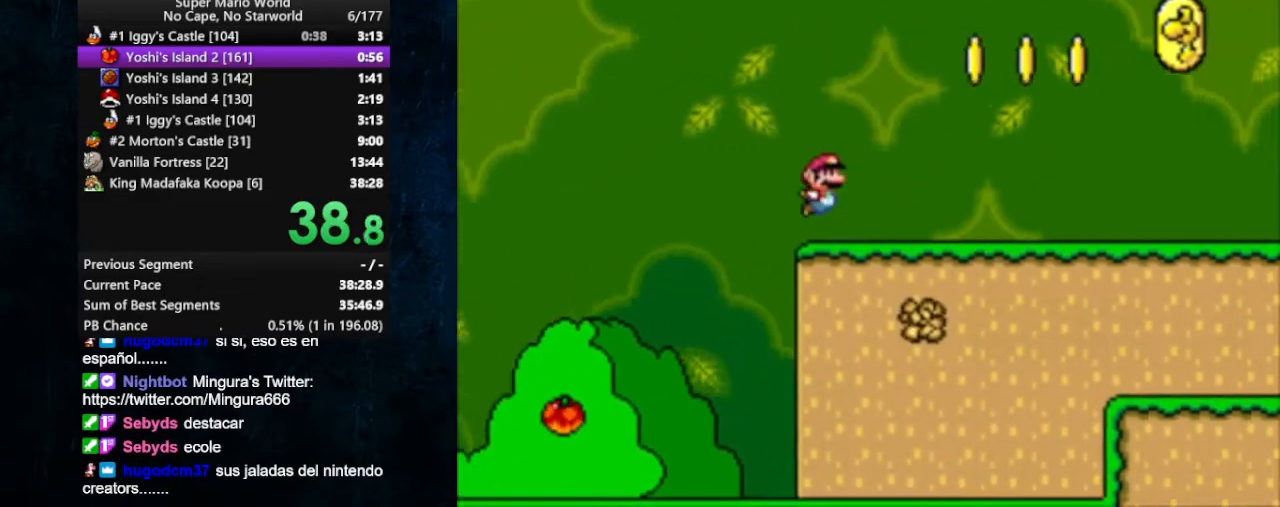
{"buttons": ["A", "X", "DPAD_RIGHT"], "events": [[133, "A", "down"], [233, "A", "up"], [300, "A", "down"]]}
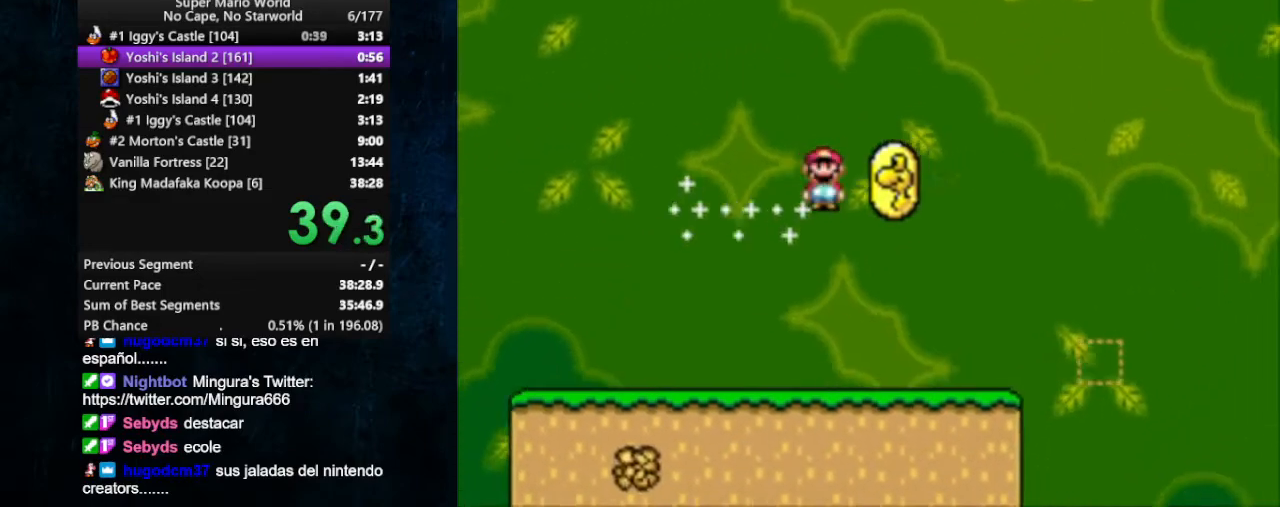
{"buttons": ["X", "DPAD_RIGHT"], "events": [[300, "A", "up"]]}
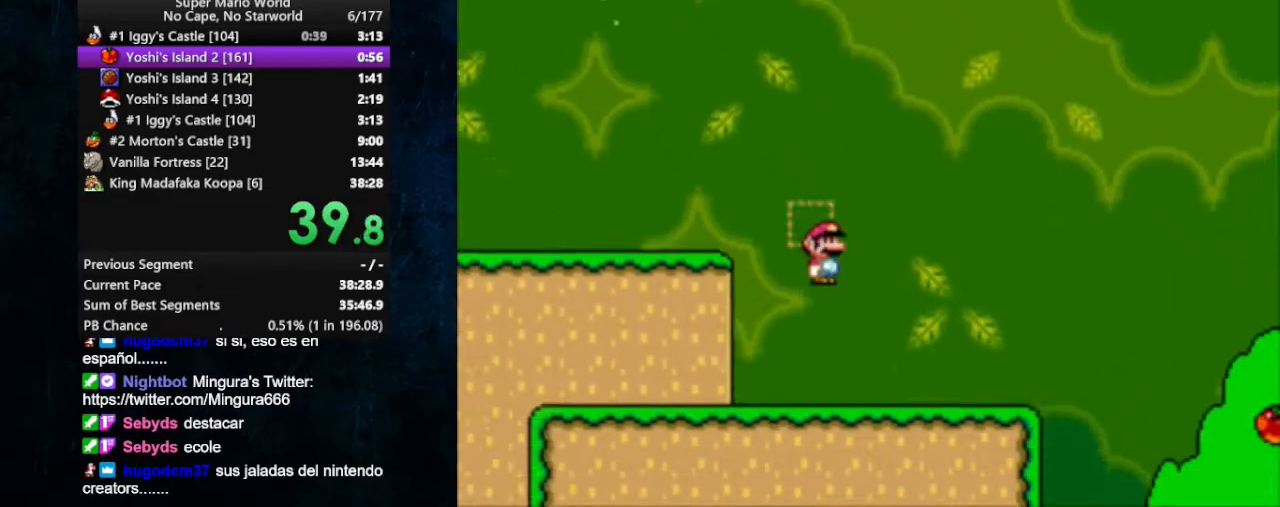
{"buttons": ["X", "DPAD_RIGHT"], "events": [[267, "B", "down"], [333, "B", "up"]]}
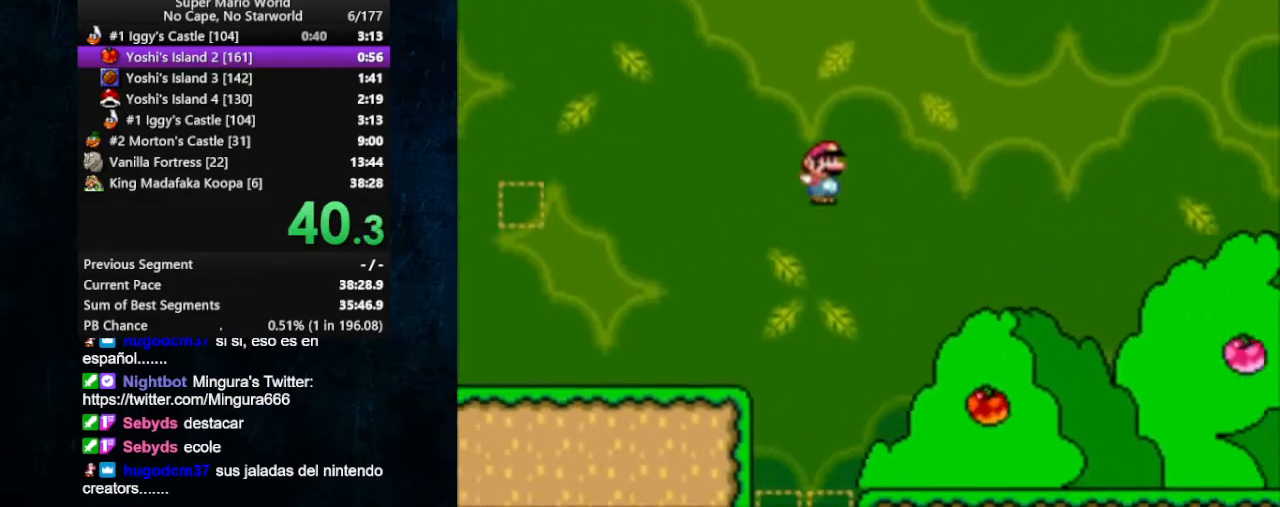
{"buttons": ["X", "DPAD_RIGHT"], "events": []}
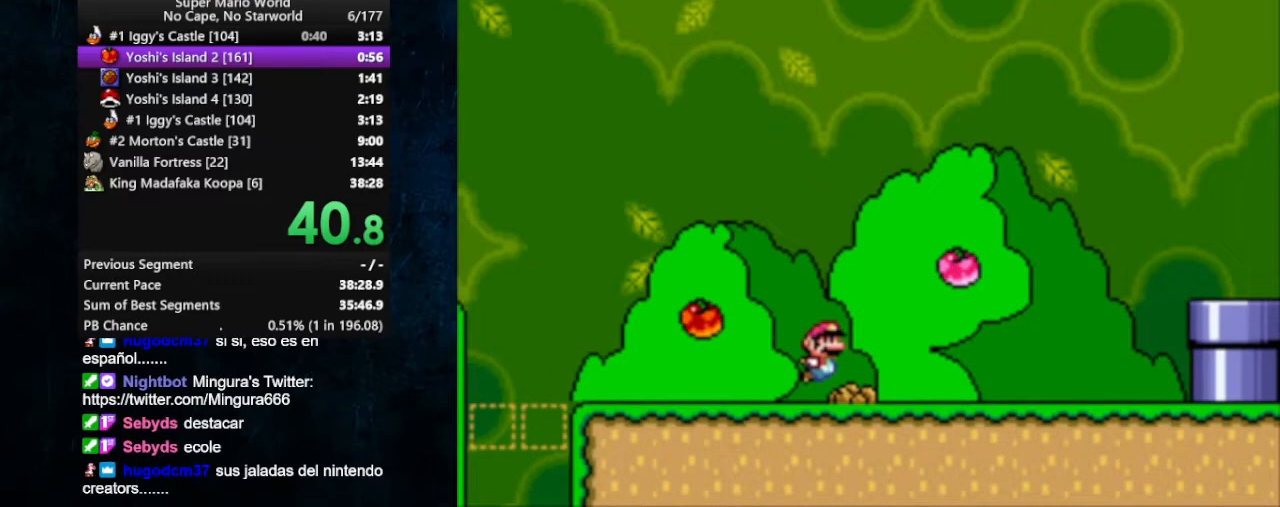
{"buttons": ["X", "DPAD_RIGHT"], "events": [[400, "B", "down"], [500, "B", "up"]]}
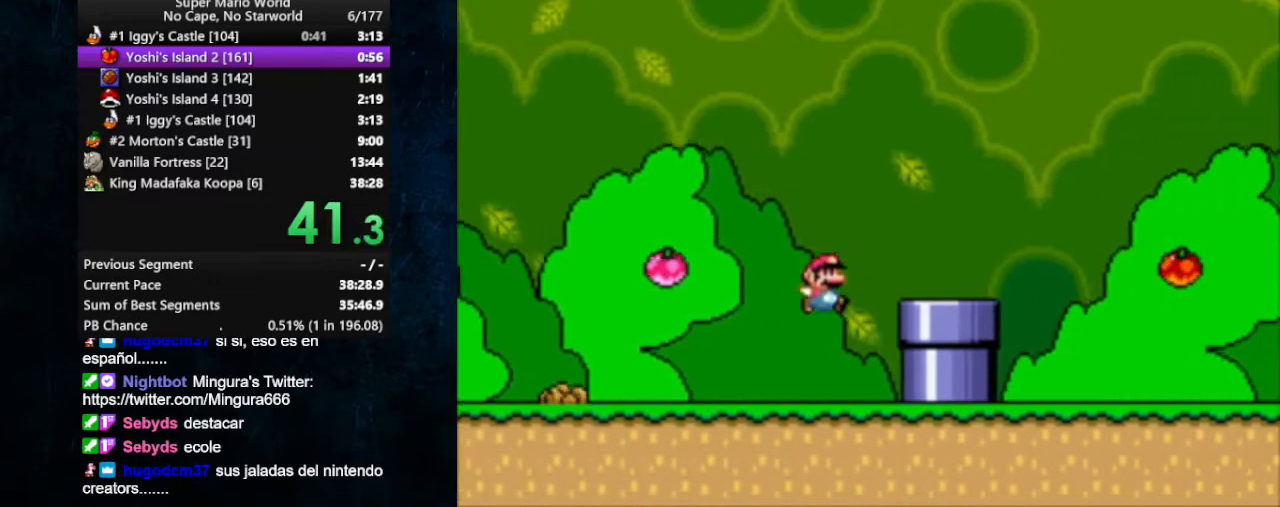
{"buttons": ["X", "DPAD_RIGHT"], "events": []}
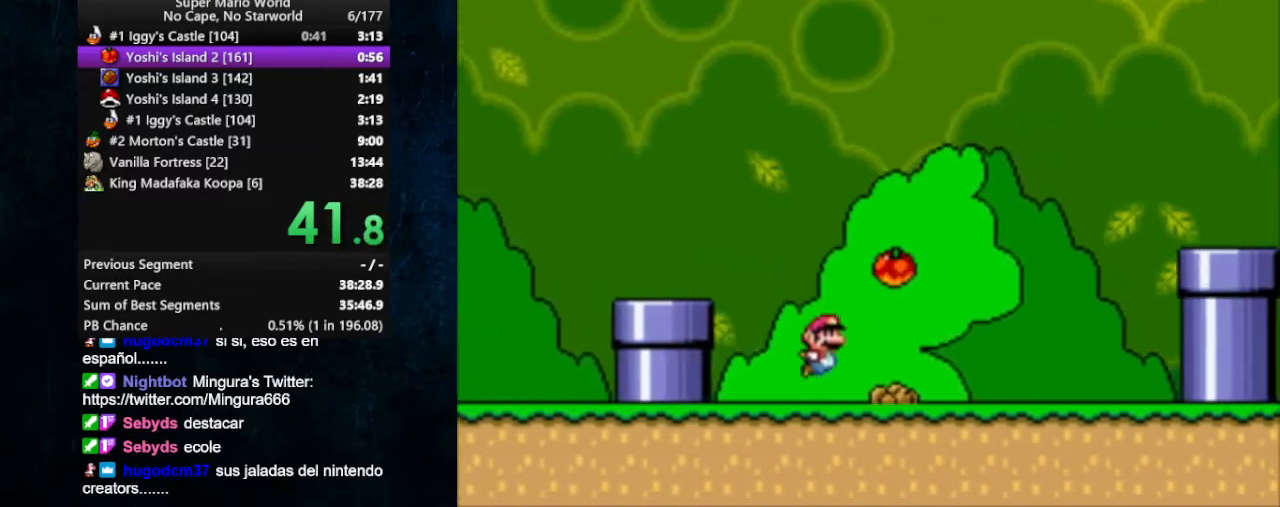
{"buttons": ["B", "X", "DPAD_RIGHT"], "events": [[133, "B", "down"]]}
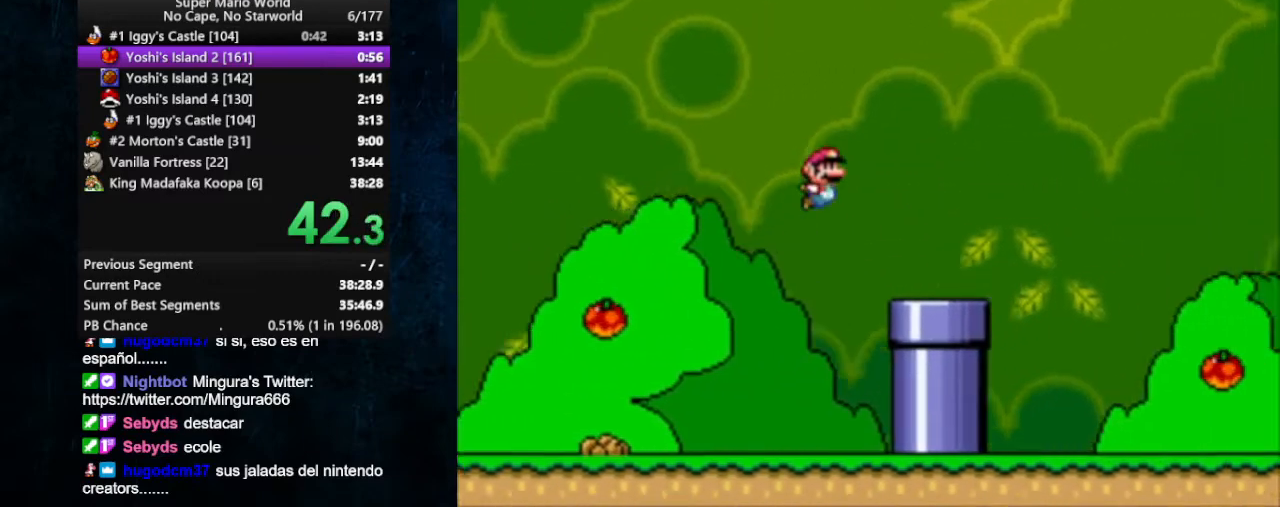
{"buttons": ["X", "DPAD_RIGHT"], "events": [[167, "B", "up"]]}
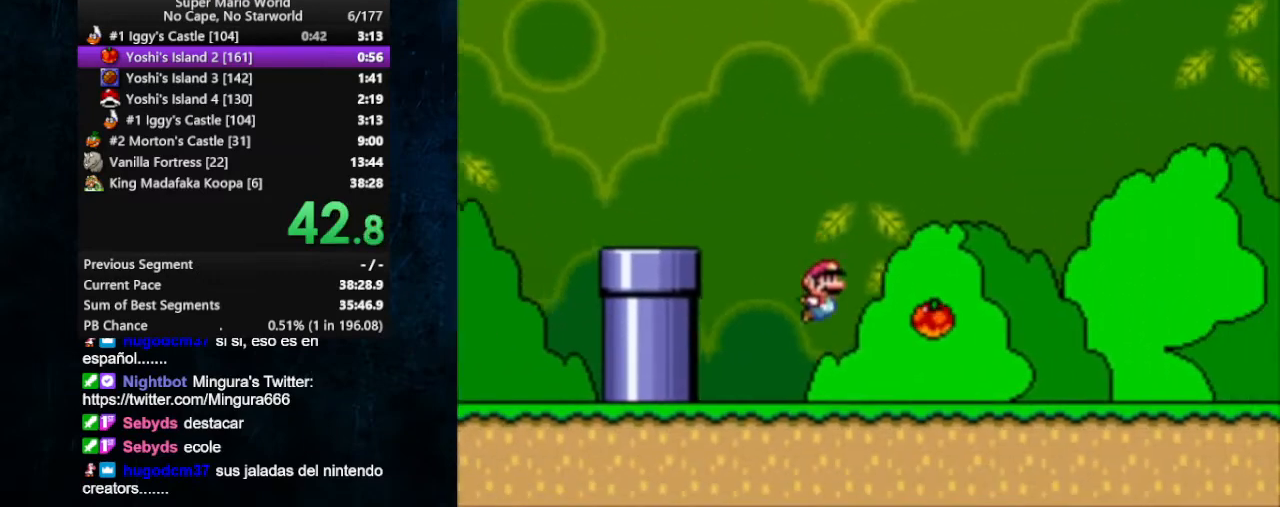
{"buttons": ["X", "DPAD_RIGHT"], "events": []}
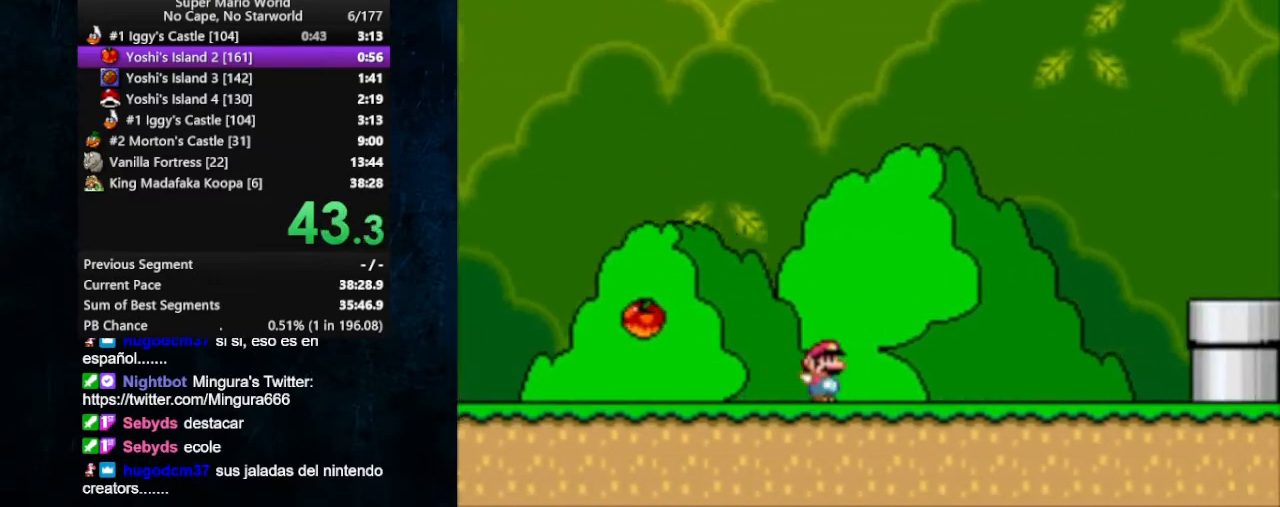
{"buttons": ["B", "X", "DPAD_RIGHT"], "events": [[300, "B", "down"]]}
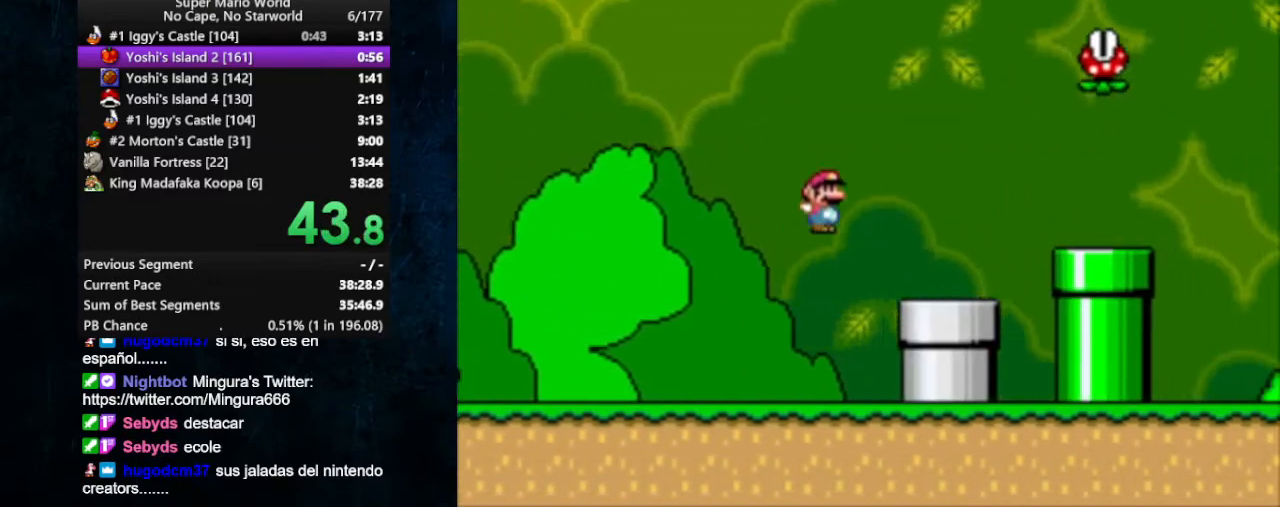
{"buttons": ["B", "X", "DPAD_RIGHT"], "events": [[133, "B", "up"], [500, "B", "down"]]}
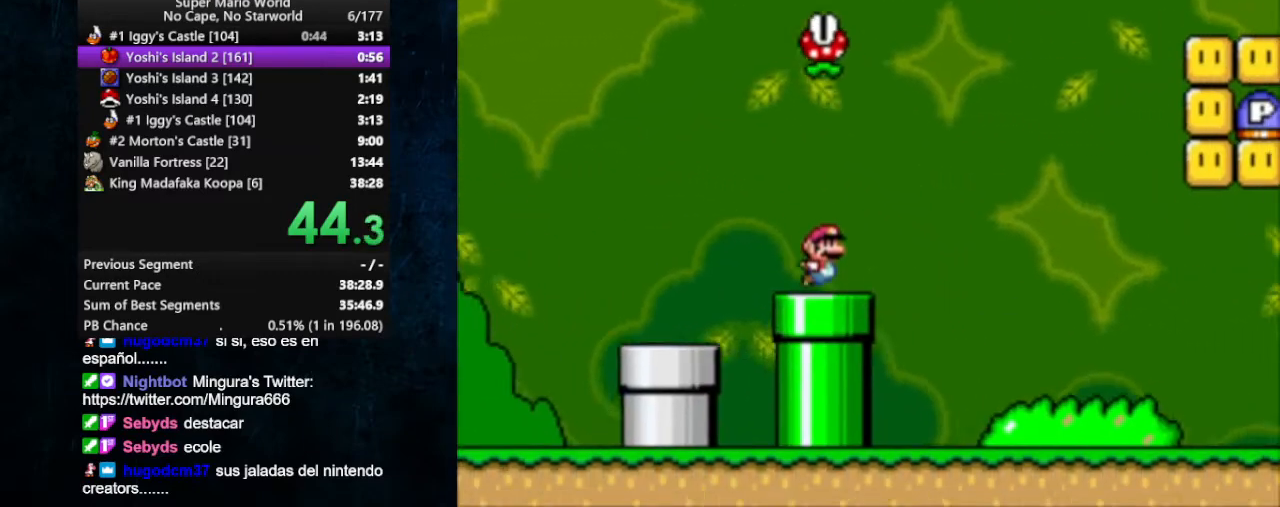
{"buttons": ["X", "DPAD_RIGHT"], "events": [[467, "B", "up"]]}
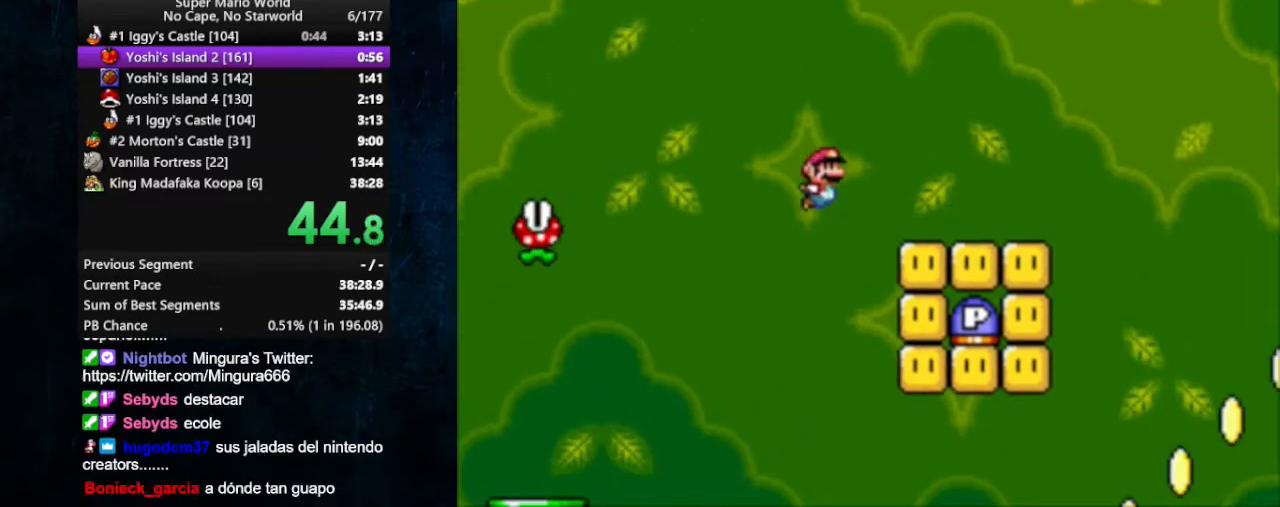
{"buttons": ["B", "X"], "events": [[333, "B", "down"], [367, "DPAD_RIGHT", "up"]]}
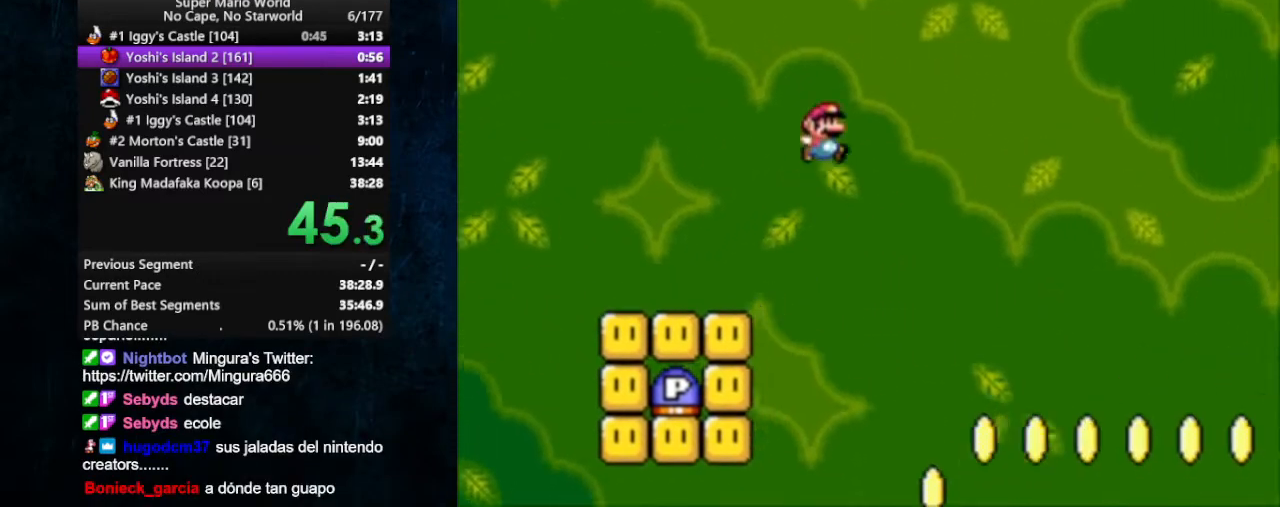
{"buttons": ["B", "X"], "events": []}
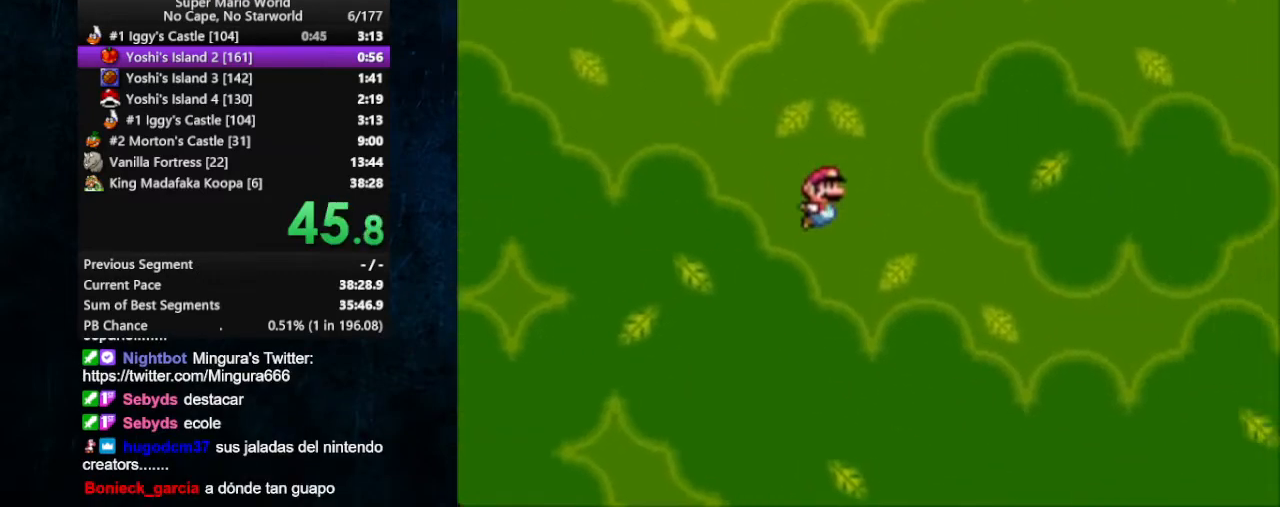
{"buttons": ["B", "X"], "events": []}
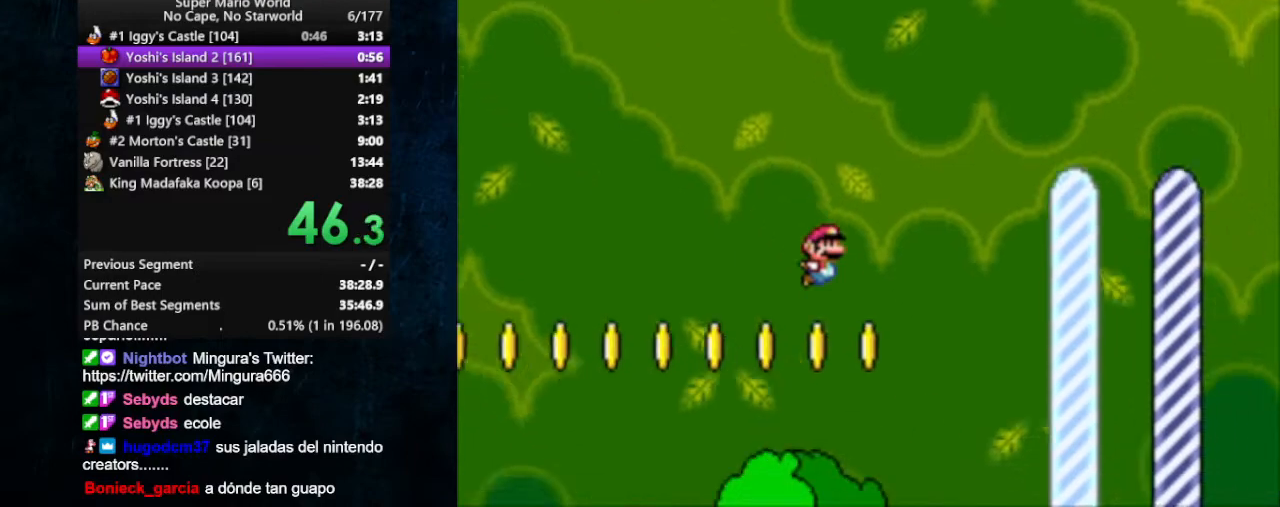
{"buttons": ["A", "B", "X"], "events": [[433, "A", "down"]]}
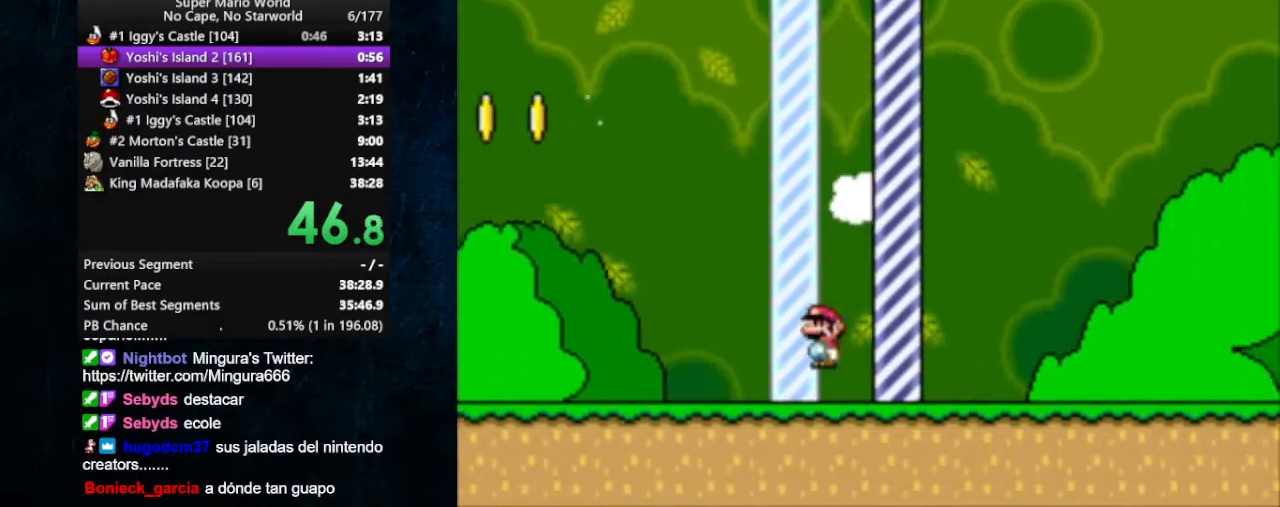
{"buttons": [], "events": [[67, "A", "up"], [100, "B", "up"], [433, "X", "up"]]}